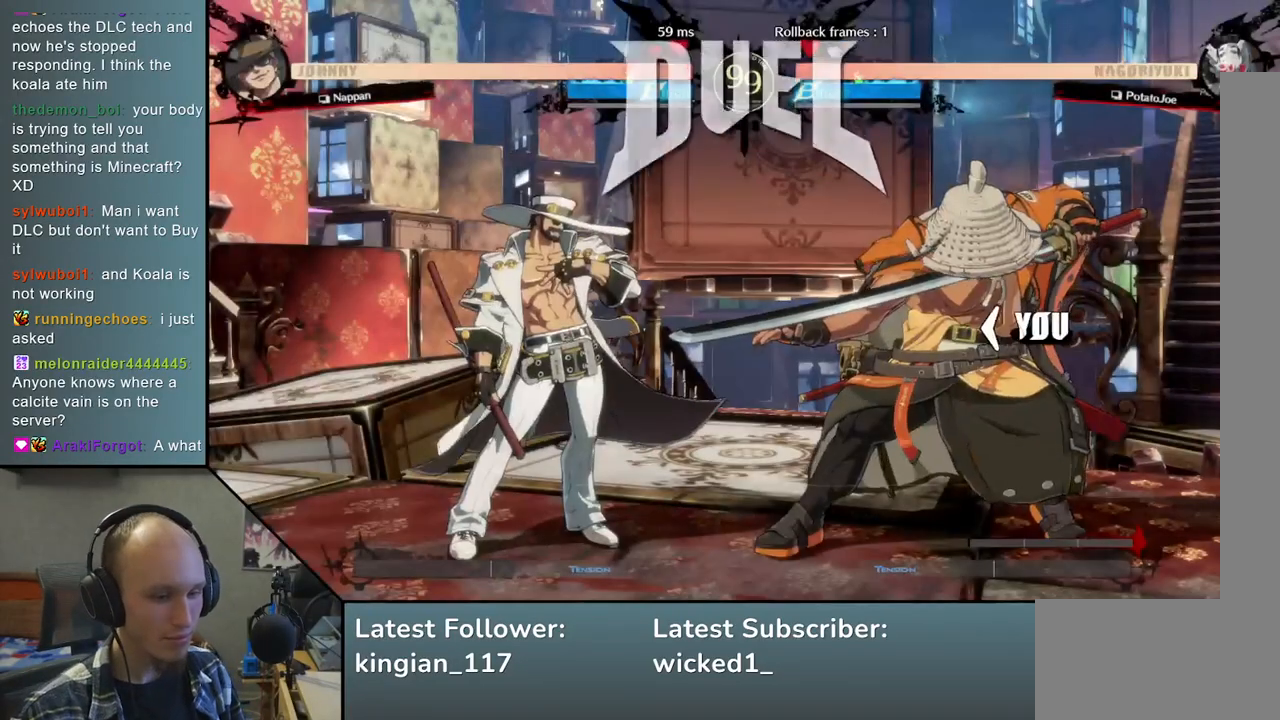
Gameplay with a controller (arcade stick); each line is a JSON object with the inputs held at the frame after it. "events" lists button and stick changes between this image and that frame as [ms after this image, input, new state], when the widget could be followed in between. Not read: L3 R3.
{"buttons": [], "left_stick": "left", "events": [[17, "left_stick", "left"]]}
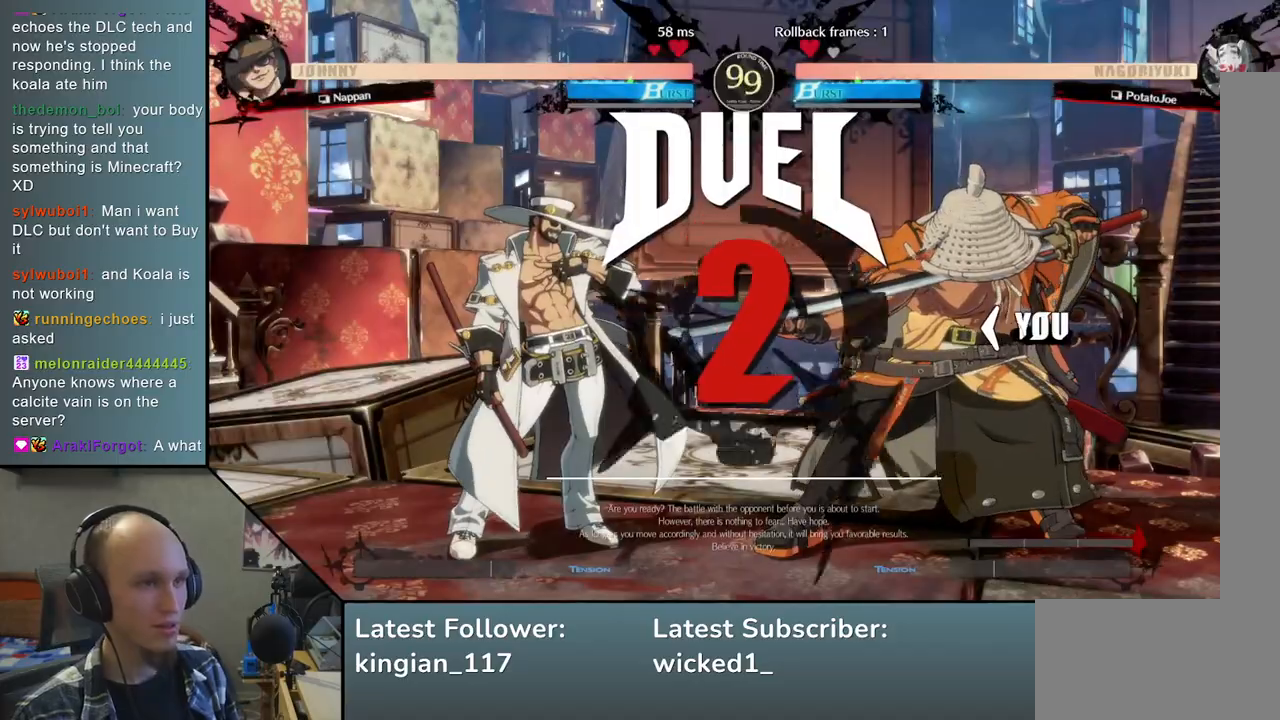
{"buttons": [], "left_stick": "right", "events": [[433, "left_stick", "center"], [500, "left_stick", "right"]]}
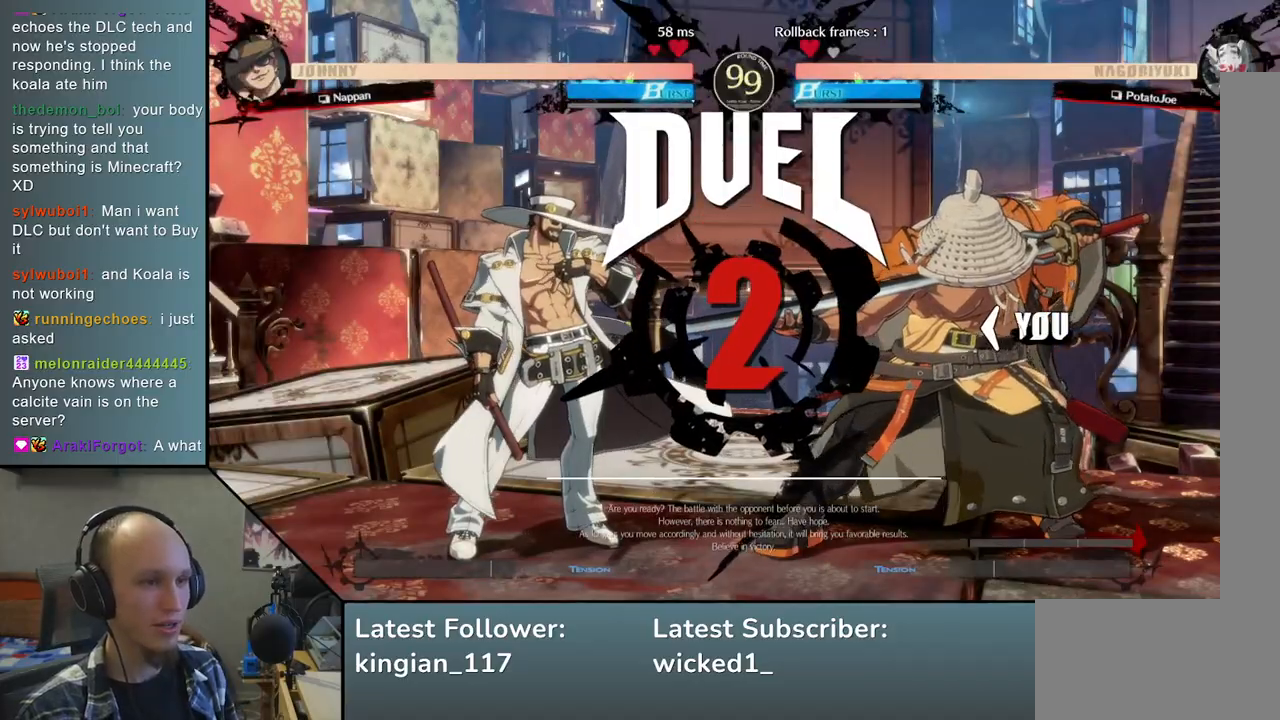
{"buttons": [], "left_stick": "right", "events": []}
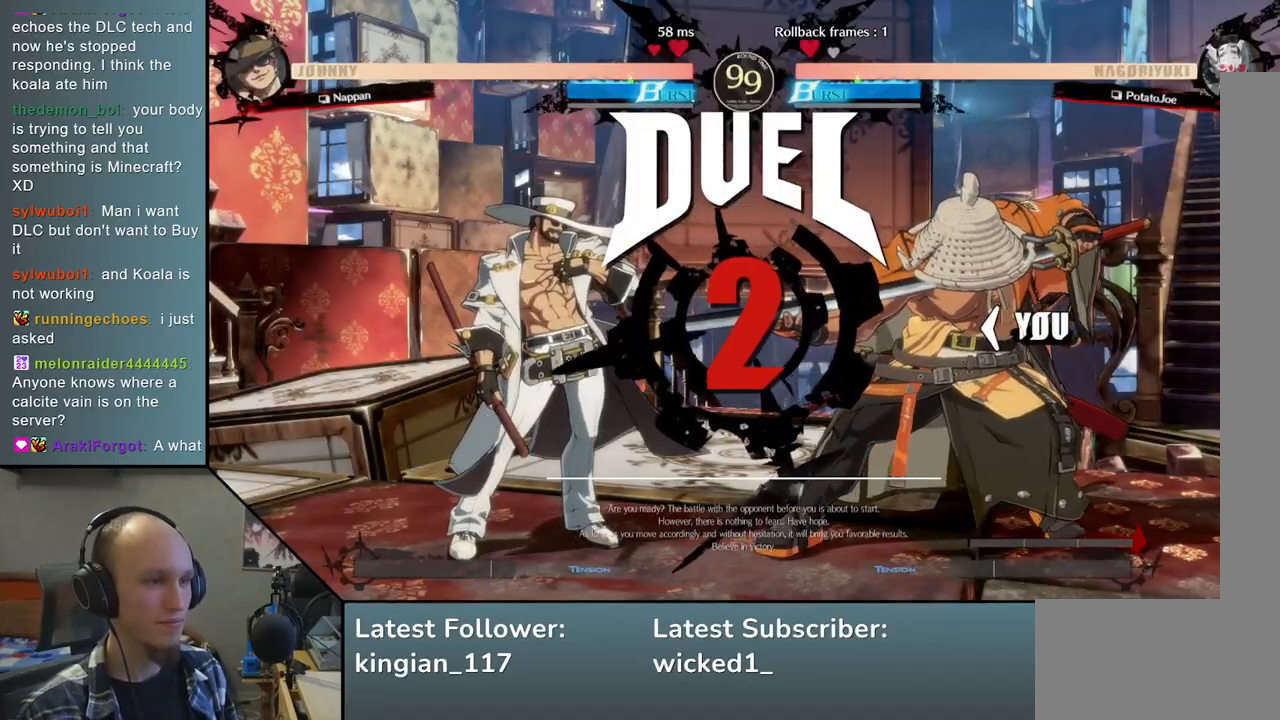
{"buttons": [], "left_stick": "right", "events": []}
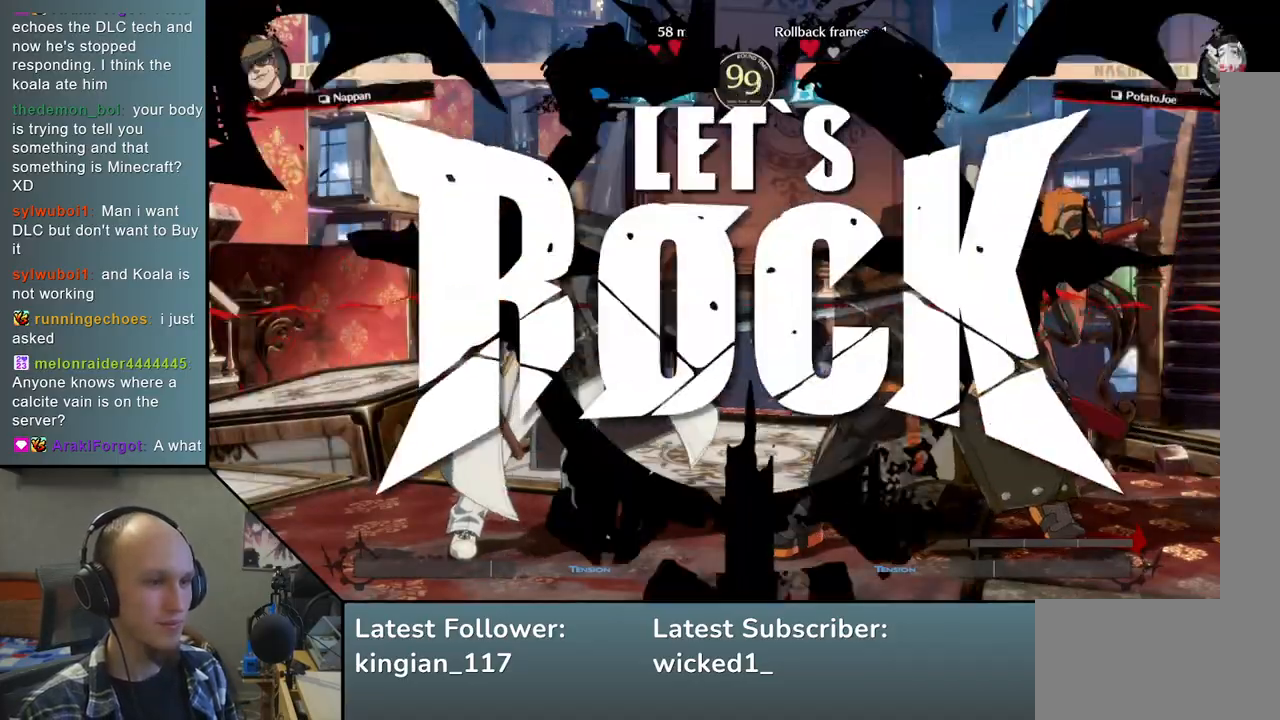
{"buttons": [], "left_stick": "left", "events": [[433, "left_stick", "down"], [500, "left_stick", "left"]]}
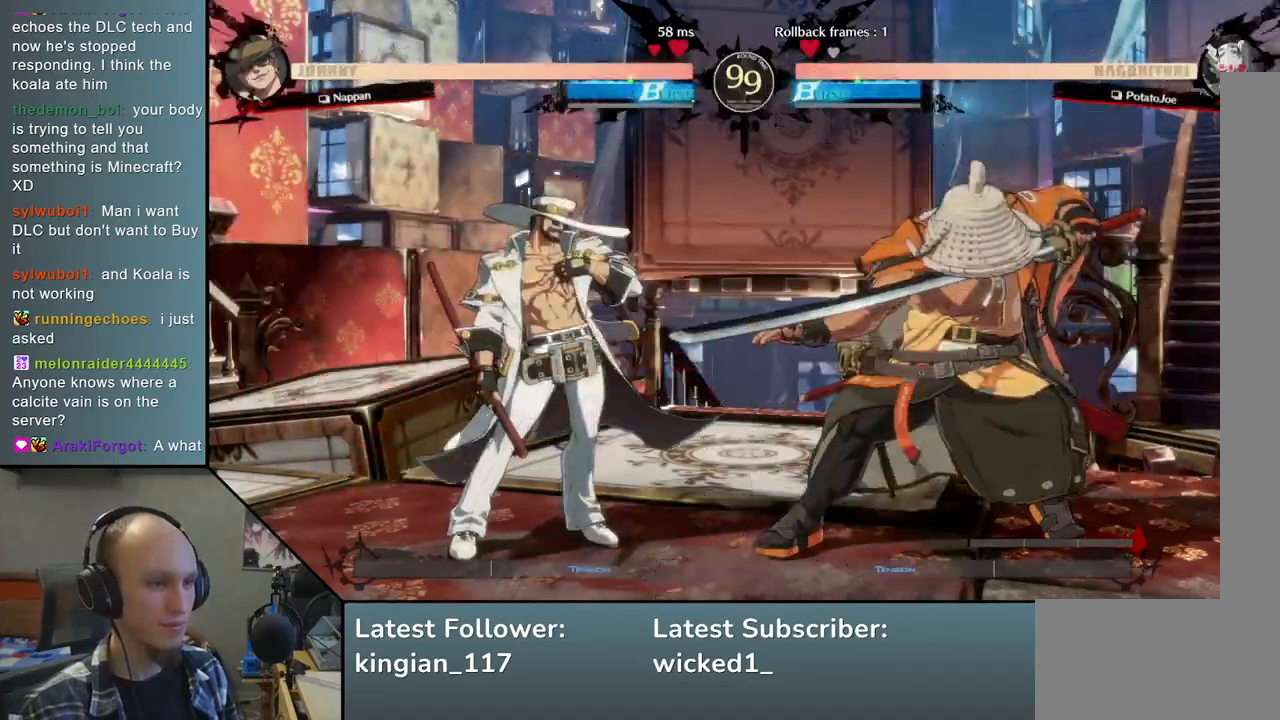
{"buttons": [], "left_stick": "left", "events": [[17, "L1", "down"], [500, "L1", "up"]]}
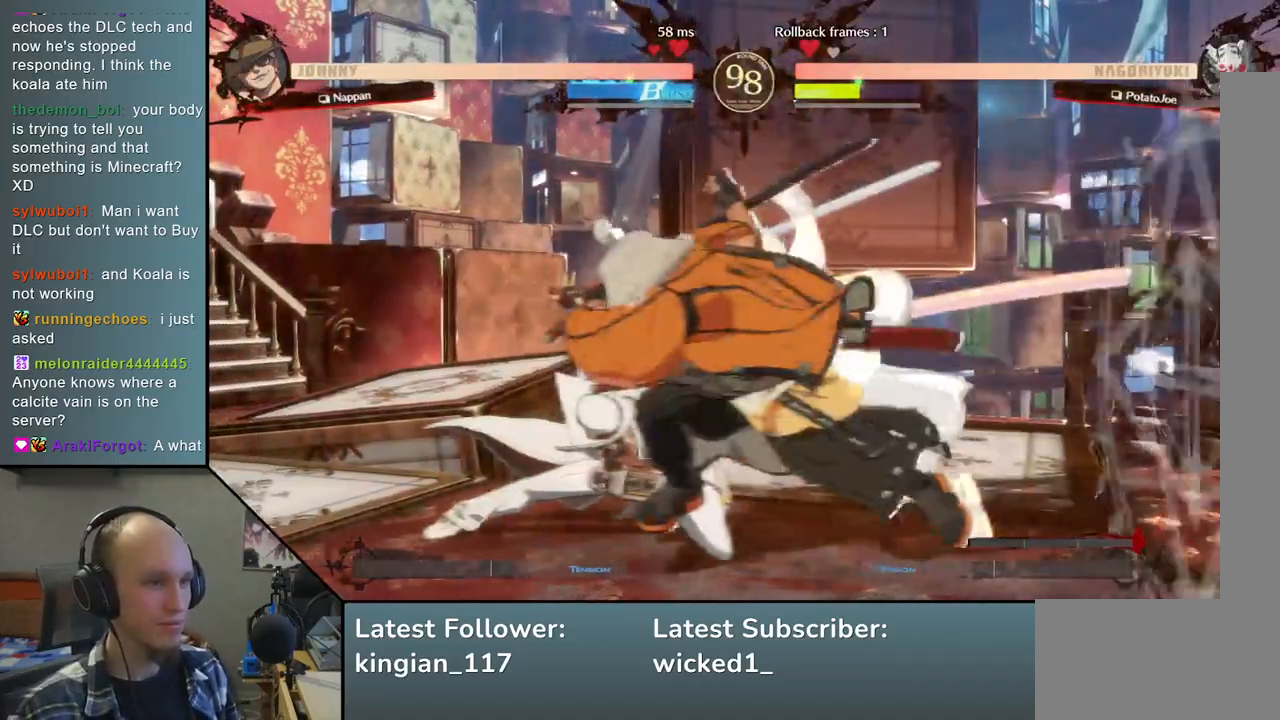
{"buttons": [], "left_stick": "center", "events": [[100, "left_stick", "center"]]}
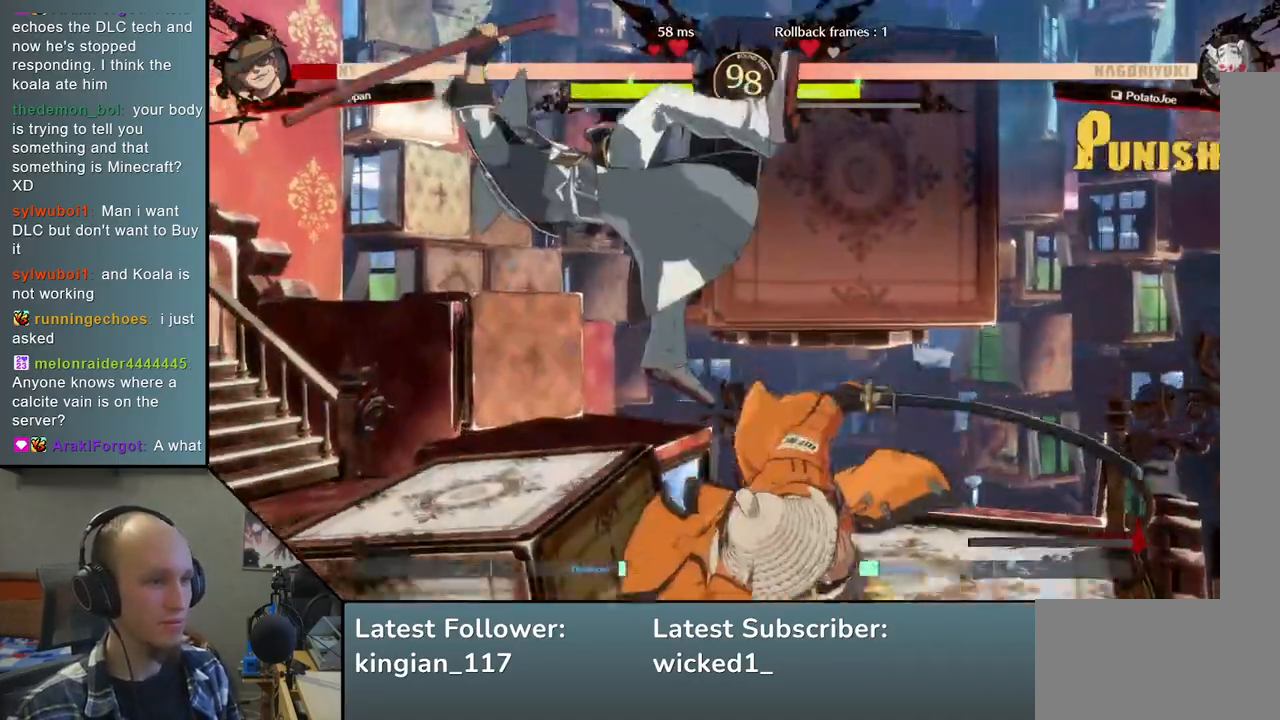
{"buttons": [], "left_stick": "center", "events": [[133, "TRIANGLE", "down"], [217, "TRIANGLE", "up"]]}
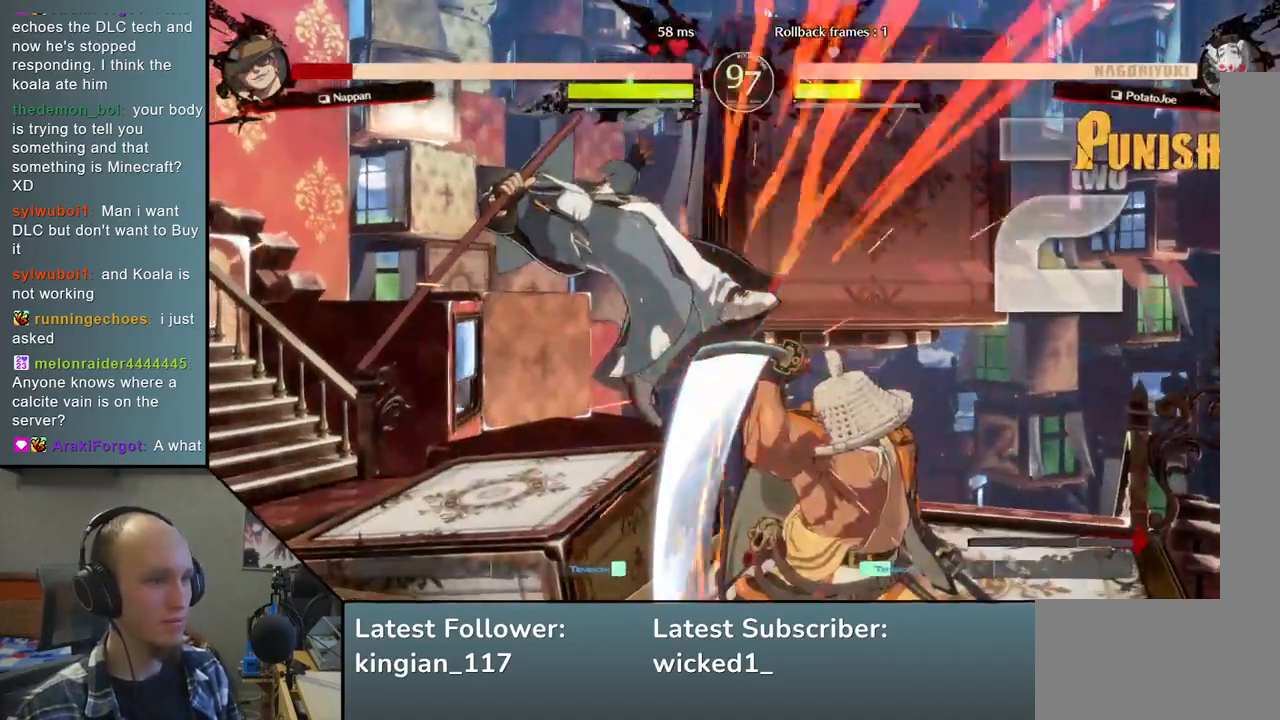
{"buttons": ["TRIANGLE"], "left_stick": "center", "events": [[300, "TRIANGLE", "down"], [383, "TRIANGLE", "up"], [483, "TRIANGLE", "down"]]}
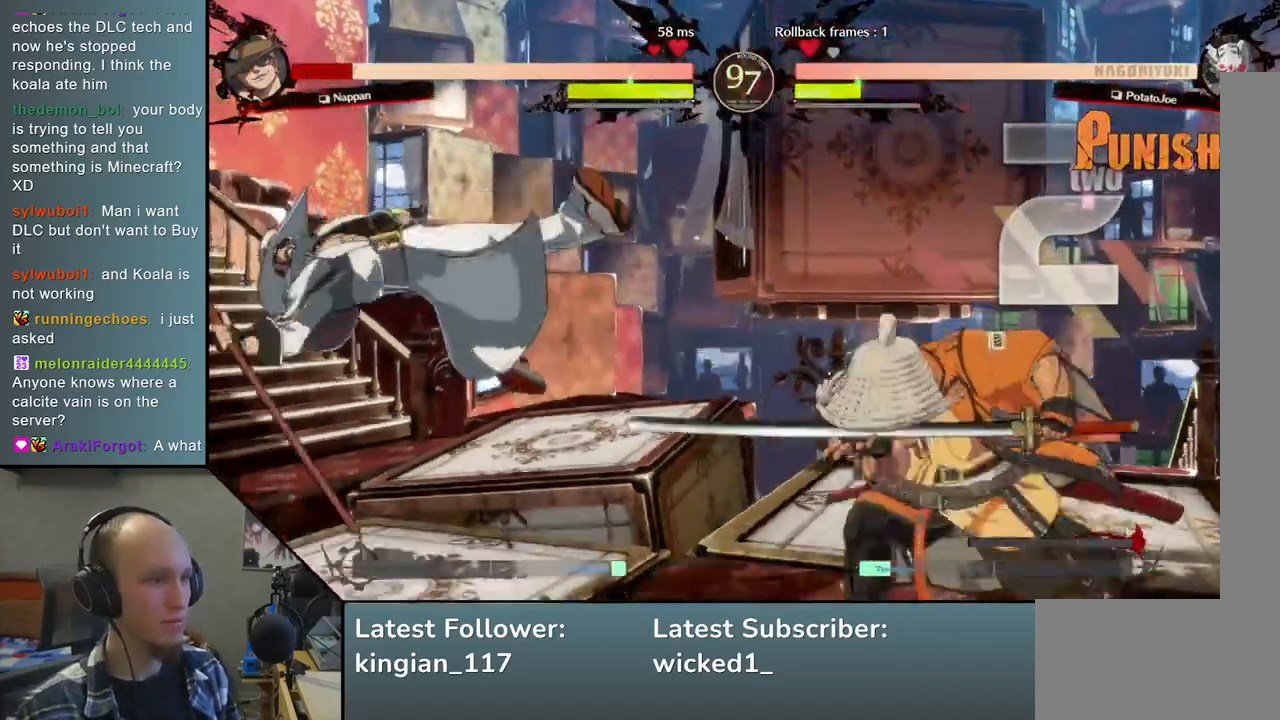
{"buttons": [], "left_stick": "center", "events": [[67, "TRIANGLE", "up"], [167, "TRIANGLE", "down"], [250, "TRIANGLE", "up"], [383, "TRIANGLE", "down"], [483, "TRIANGLE", "up"]]}
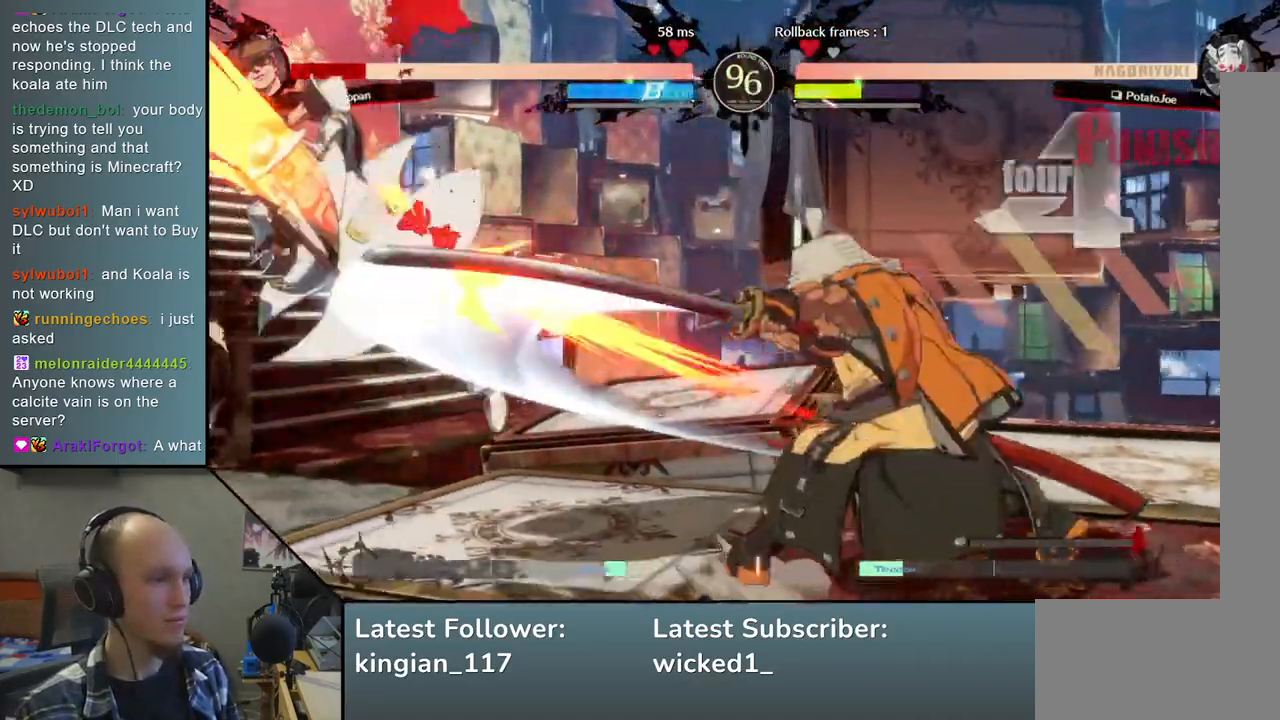
{"buttons": [], "left_stick": "center", "events": [[83, "TRIANGLE", "down"], [217, "TRIANGLE", "up"], [317, "TRIANGLE", "down"], [400, "TRIANGLE", "up"]]}
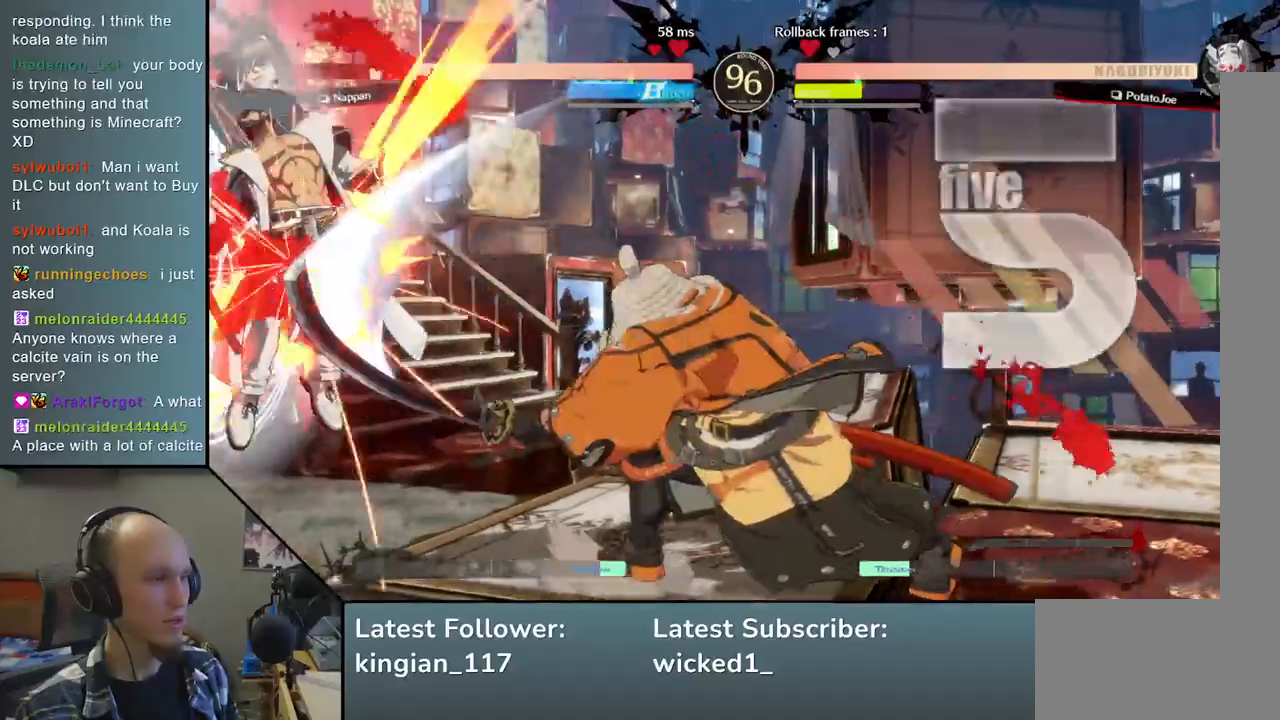
{"buttons": [], "left_stick": "center", "events": [[17, "TRIANGLE", "down"], [133, "TRIANGLE", "up"]]}
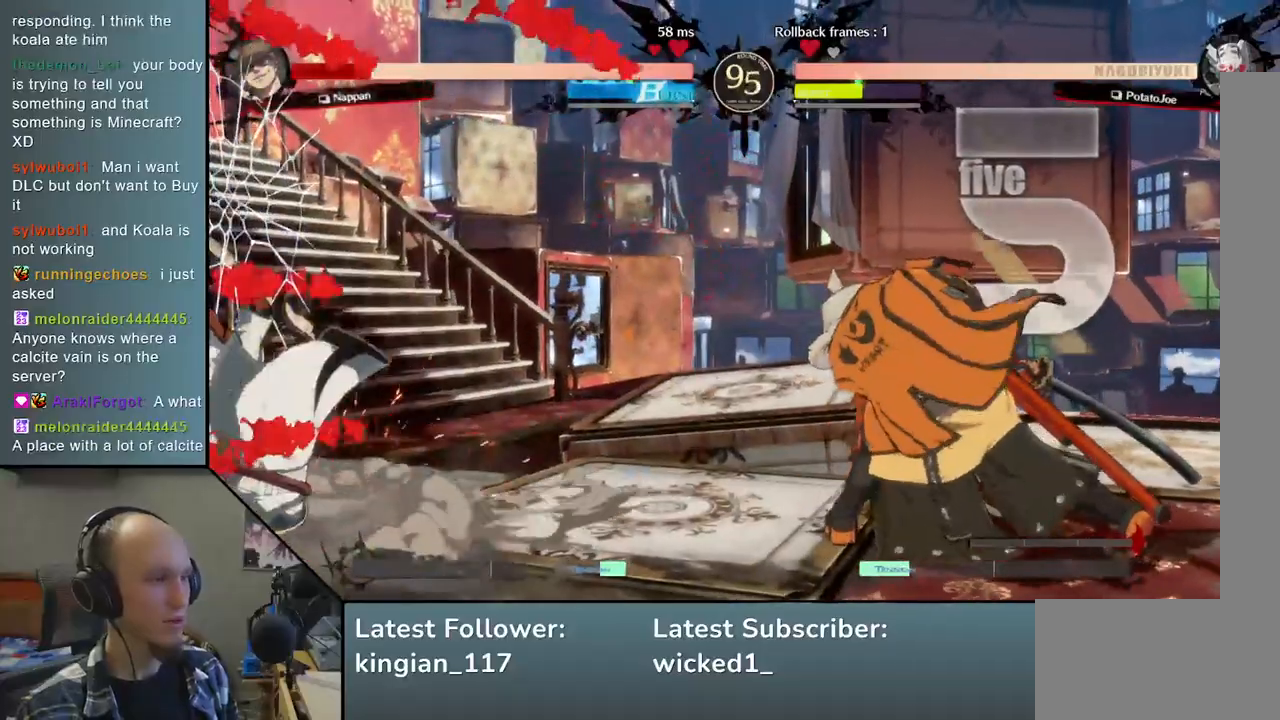
{"buttons": ["TRIANGLE"], "left_stick": "left", "events": [[333, "left_stick", "down-right"], [450, "left_stick", "left"], [500, "TRIANGLE", "down"]]}
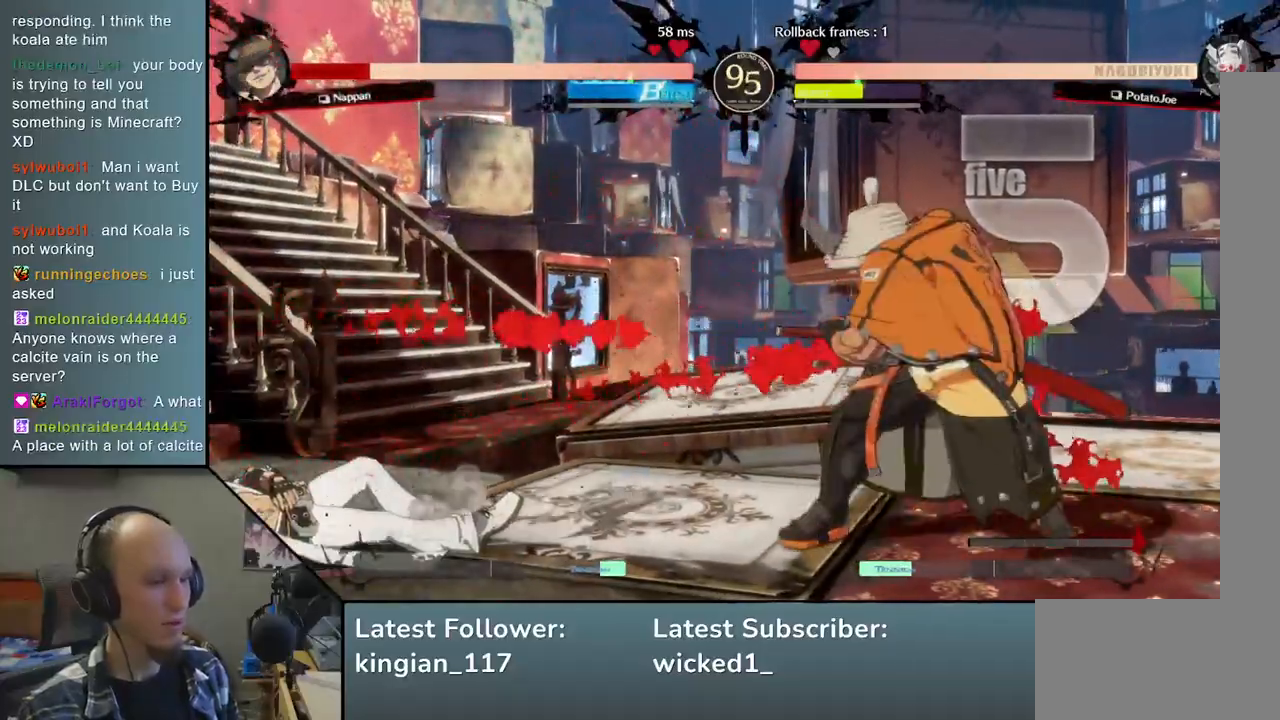
{"buttons": [], "left_stick": "center", "events": [[100, "left_stick", "right"], [117, "TRIANGLE", "up"], [183, "left_stick", "down"], [267, "left_stick", "left"], [350, "L2", "down"], [417, "left_stick", "center"], [433, "L2", "up"]]}
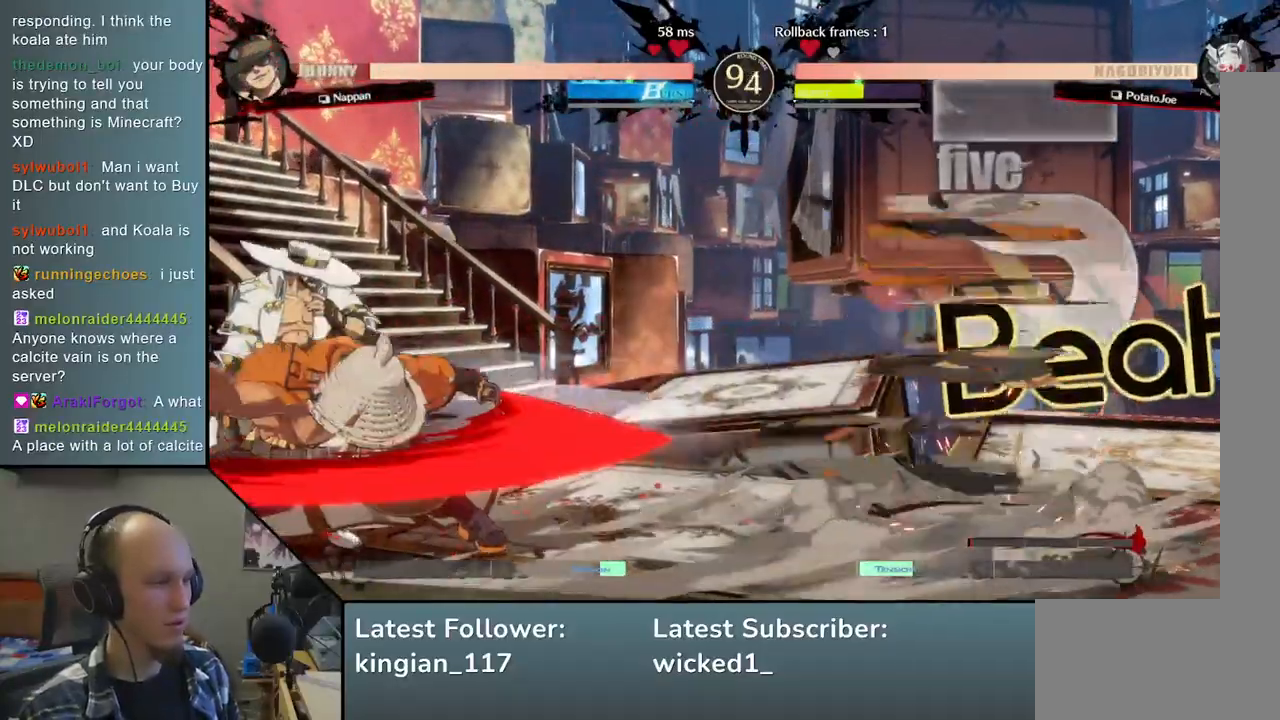
{"buttons": ["L2"], "left_stick": "down", "events": [[100, "left_stick", "down"], [133, "L2", "down"], [167, "L2", "up"], [300, "L2", "down"], [350, "L2", "up"], [433, "L2", "down"]]}
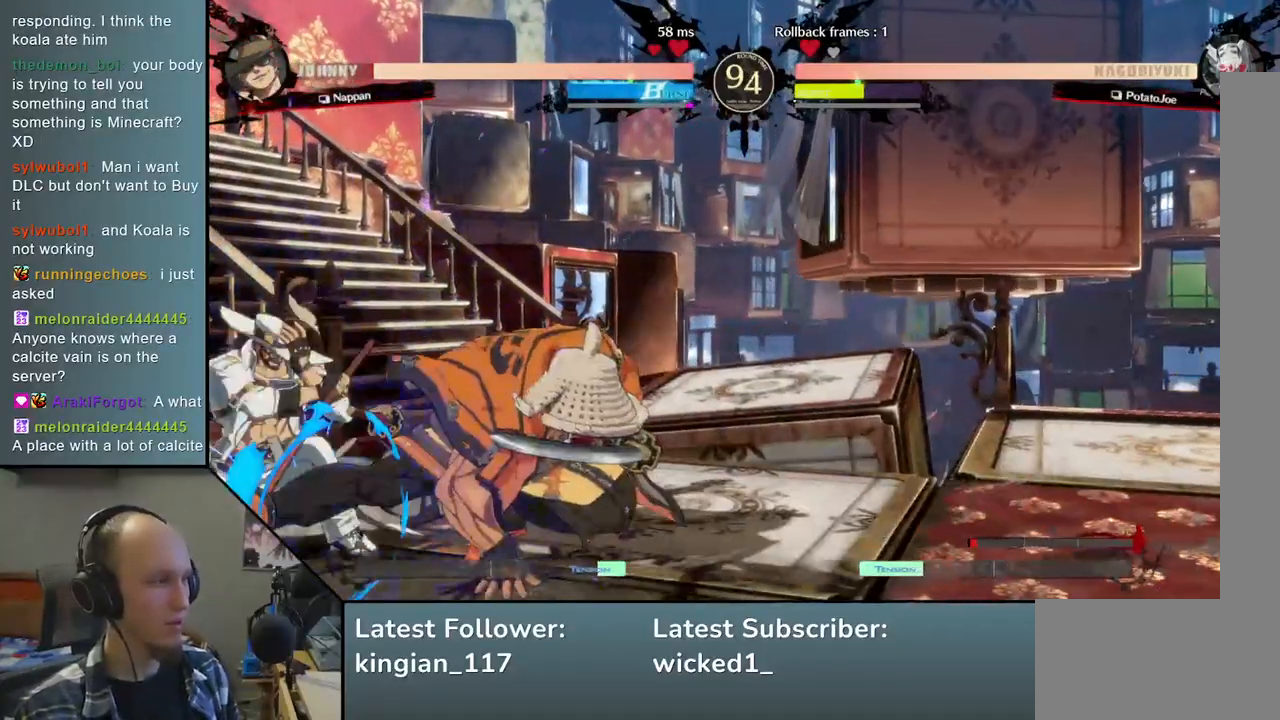
{"buttons": [], "left_stick": "down", "events": [[17, "L2", "up"], [100, "L1", "down"], [217, "L1", "up"], [267, "left_stick", "center"], [467, "left_stick", "down"]]}
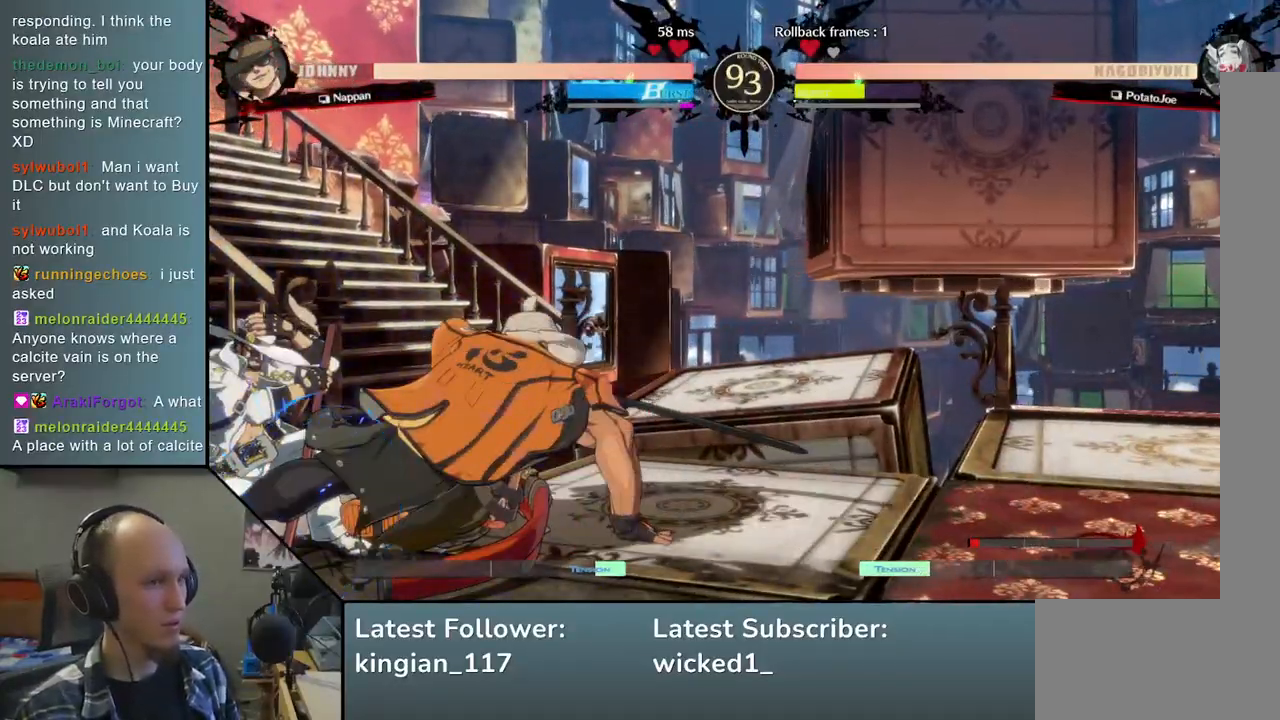
{"buttons": ["TRIANGLE"], "left_stick": "center", "events": [[67, "left_stick", "right"], [133, "R2", "down"], [267, "R2", "up"], [467, "TRIANGLE", "down"], [483, "left_stick", "center"]]}
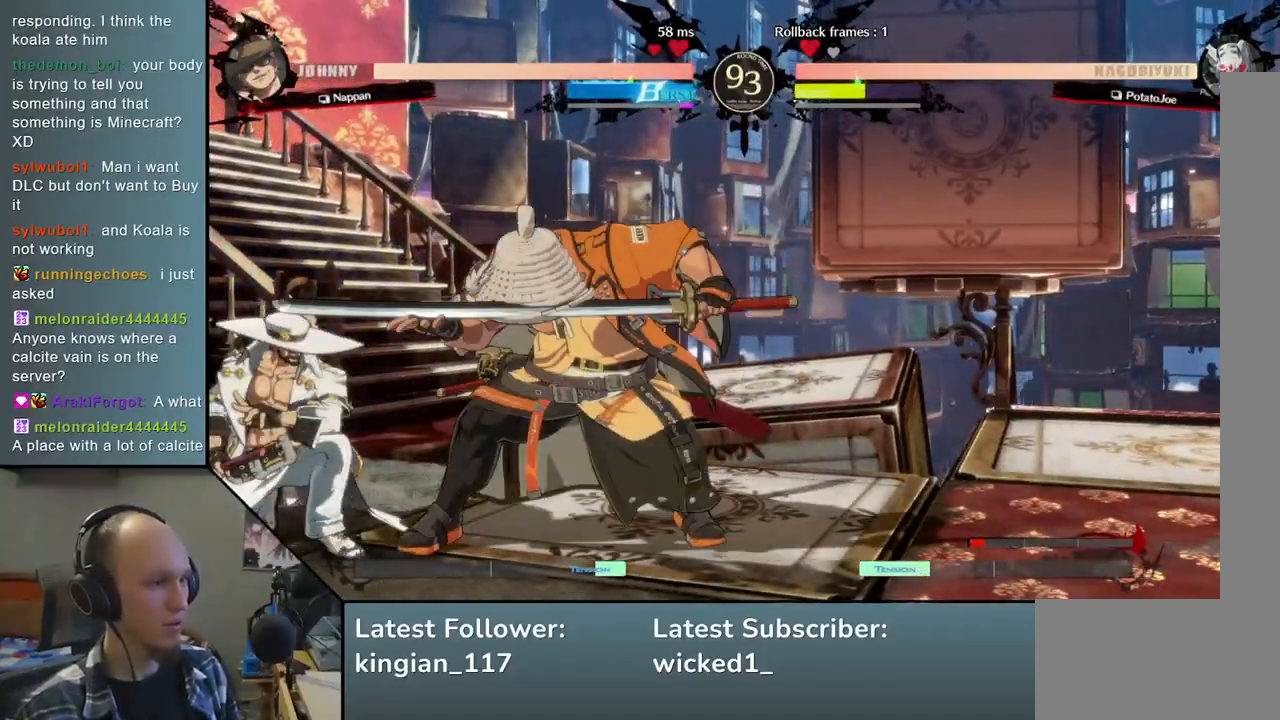
{"buttons": [], "left_stick": "center", "events": [[50, "TRIANGLE", "up"], [150, "TRIANGLE", "down"], [250, "TRIANGLE", "up"], [350, "TRIANGLE", "down"], [433, "TRIANGLE", "up"]]}
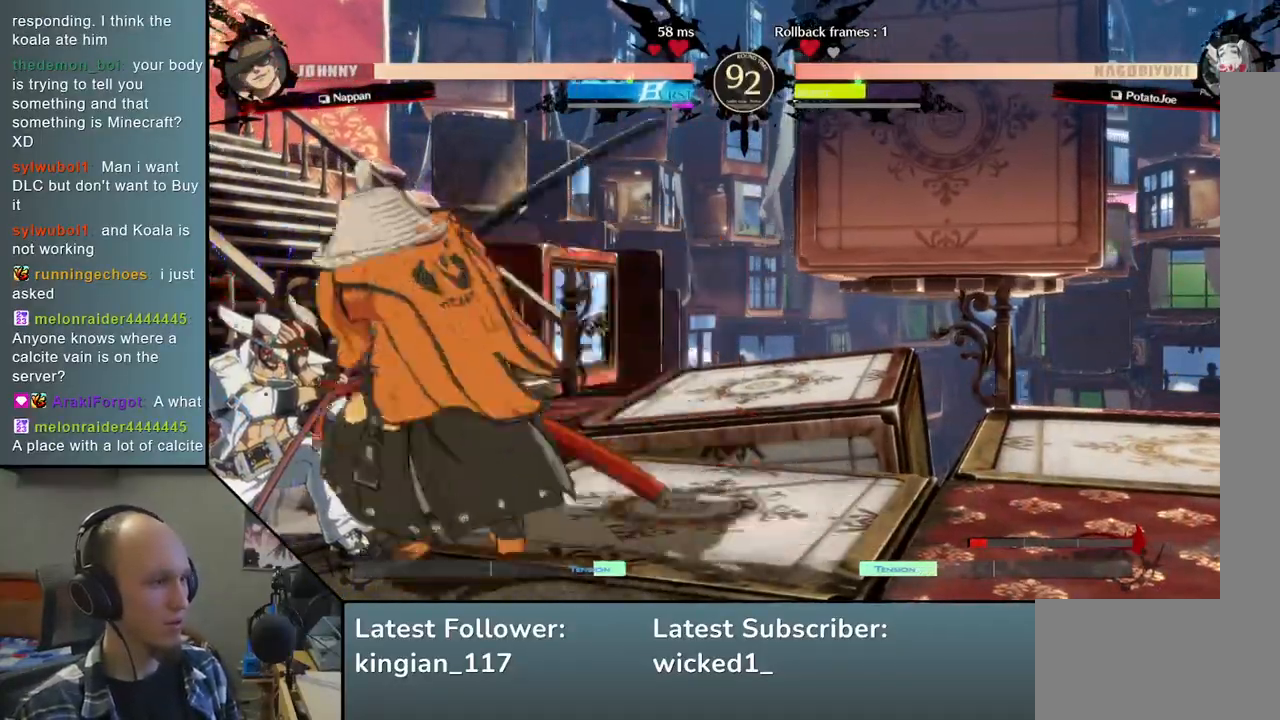
{"buttons": [], "left_stick": "down", "events": [[133, "left_stick", "left"], [267, "left_stick", "down"], [400, "left_stick", "left"], [500, "left_stick", "down"]]}
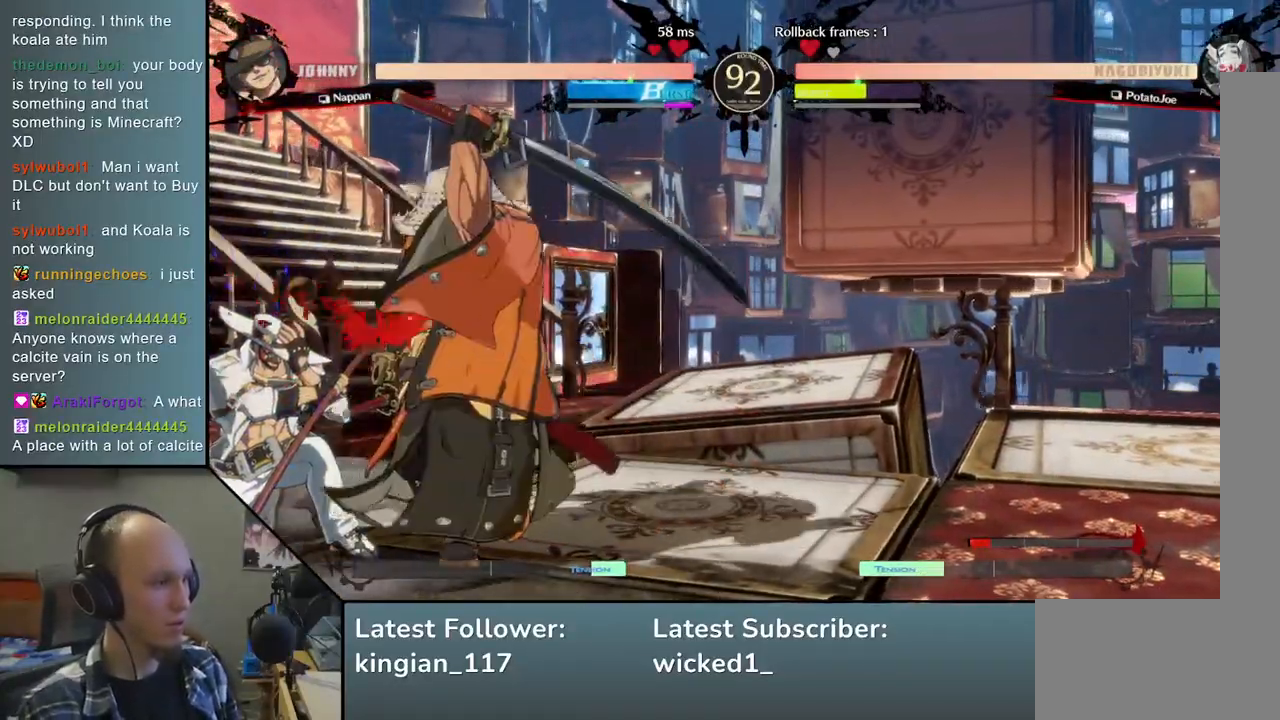
{"buttons": [], "left_stick": "right", "events": [[17, "left_stick", "down-right"], [100, "L2", "down"], [150, "left_stick", "right"], [250, "L2", "up"]]}
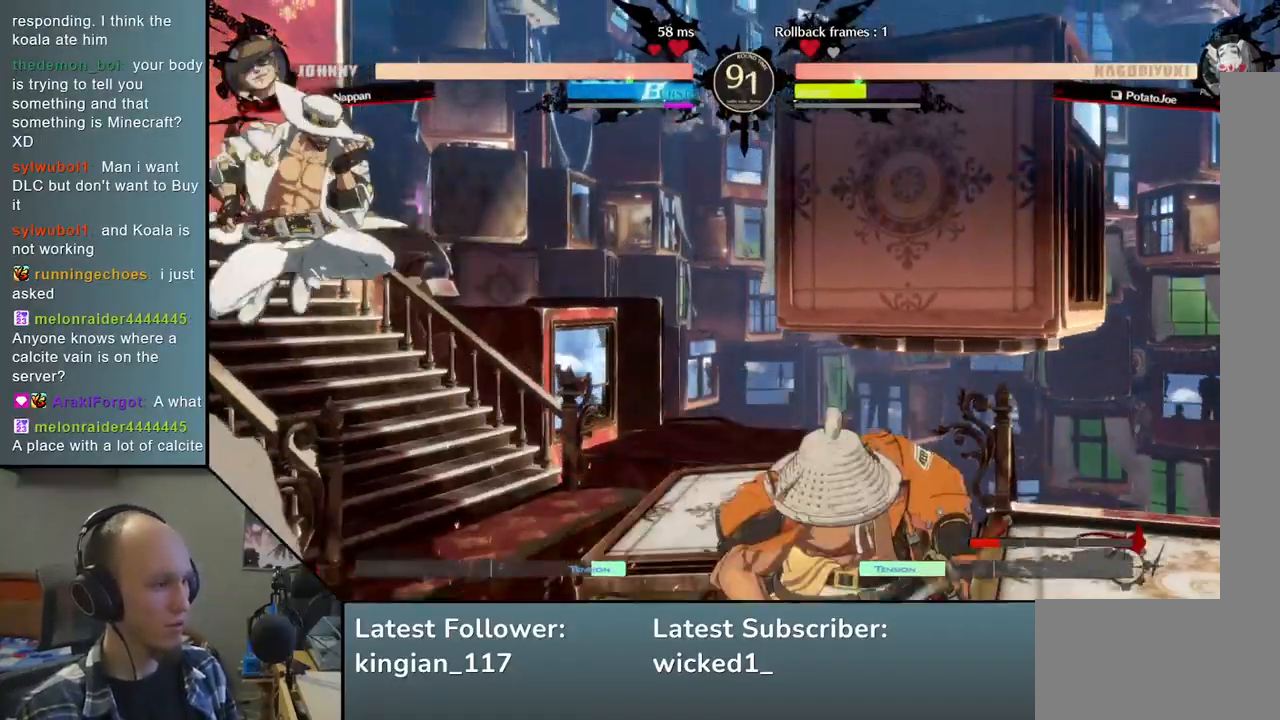
{"buttons": [], "left_stick": "center", "events": [[267, "TRIANGLE", "down"], [333, "left_stick", "center"], [383, "TRIANGLE", "up"]]}
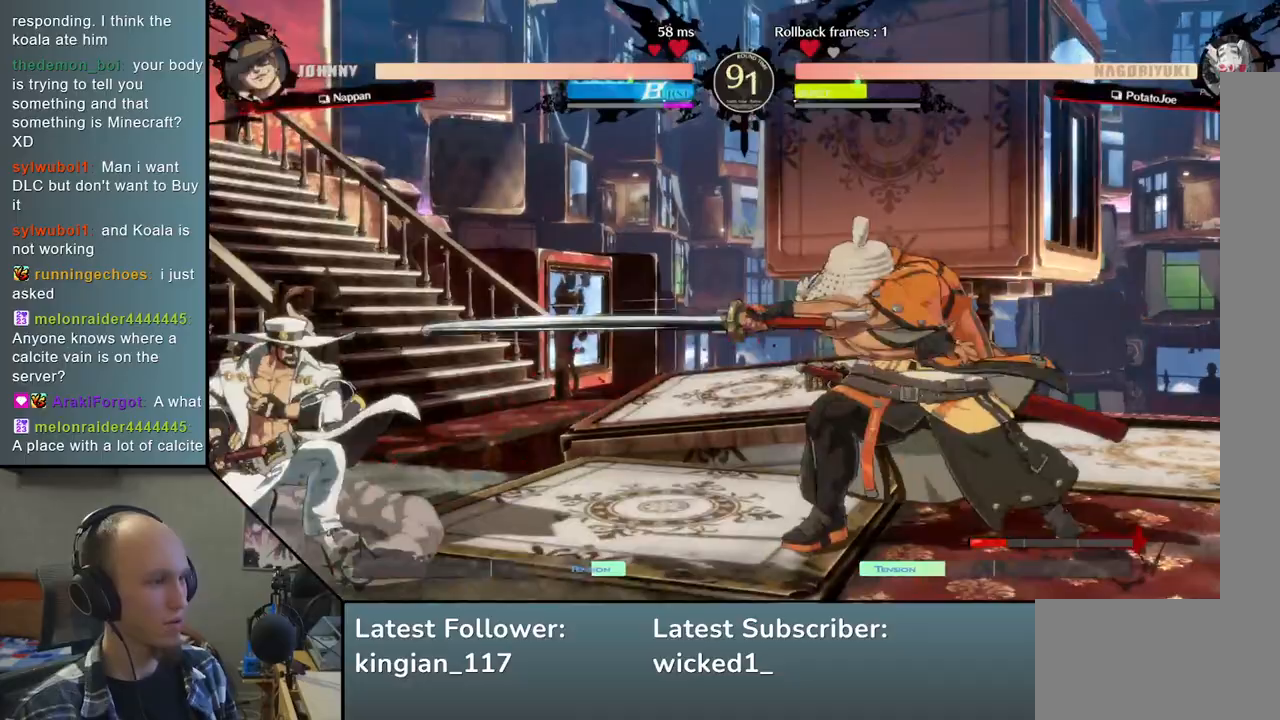
{"buttons": [], "left_stick": "right", "events": [[183, "left_stick", "right"]]}
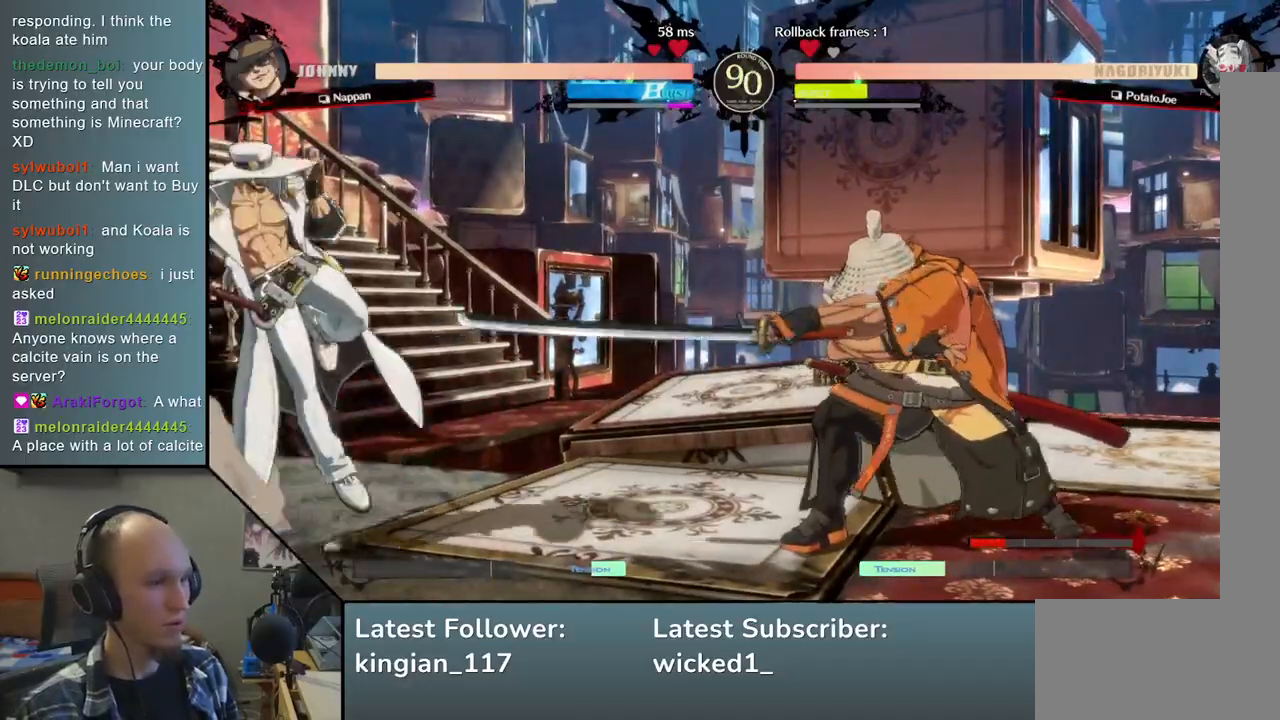
{"buttons": [], "left_stick": "right", "events": [[83, "left_stick", "down"], [150, "left_stick", "left"], [233, "left_stick", "up"], [300, "left_stick", "right"]]}
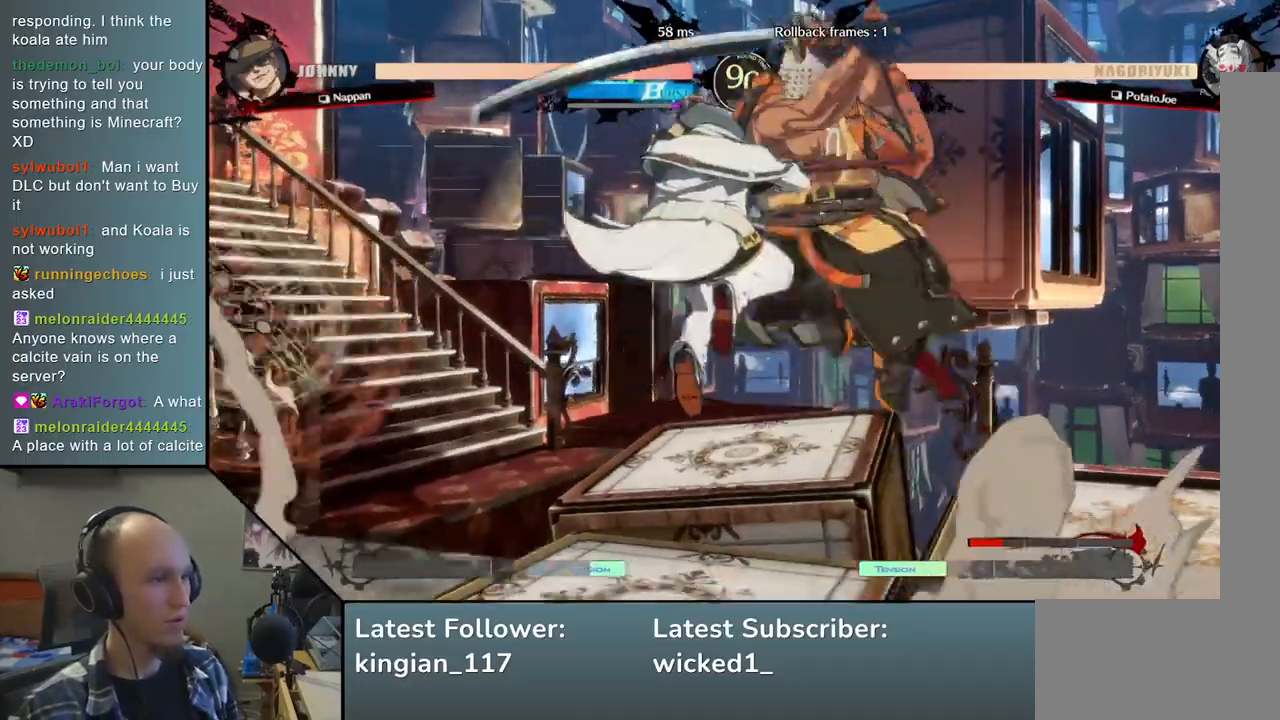
{"buttons": [], "left_stick": "left", "events": [[83, "L2", "down"], [167, "L2", "up"], [467, "left_stick", "left"]]}
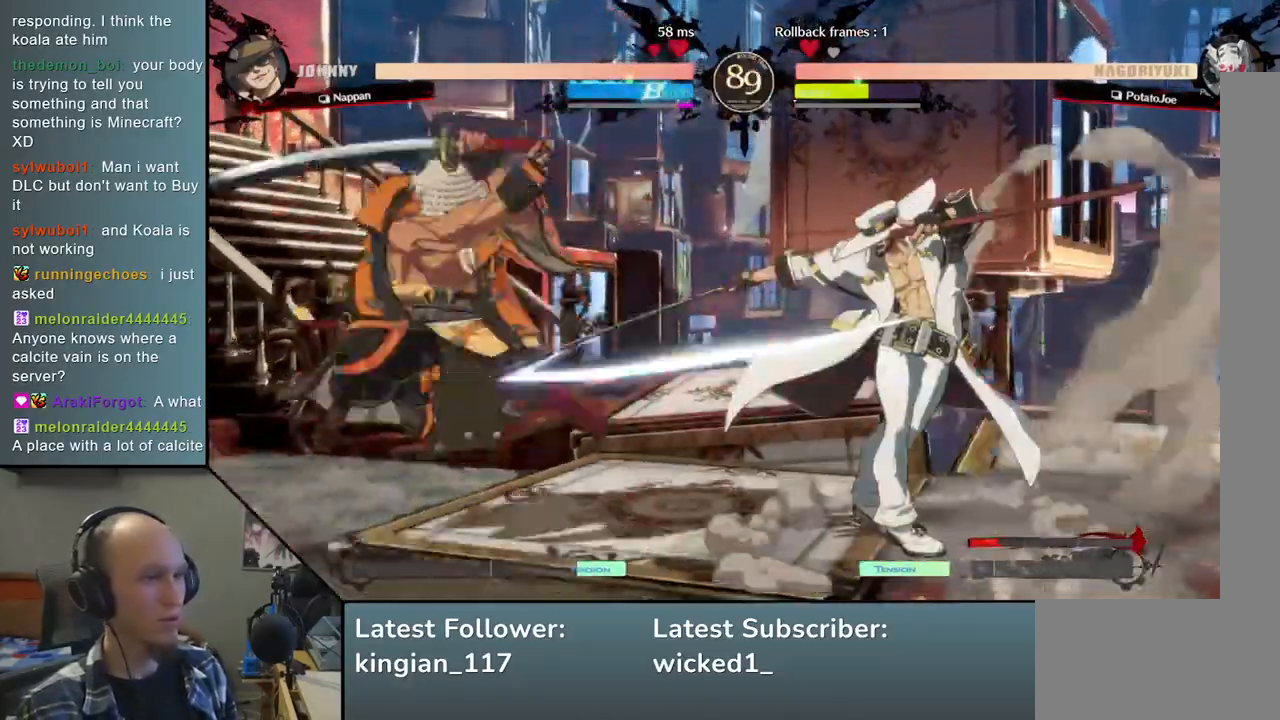
{"buttons": [], "left_stick": "left", "events": []}
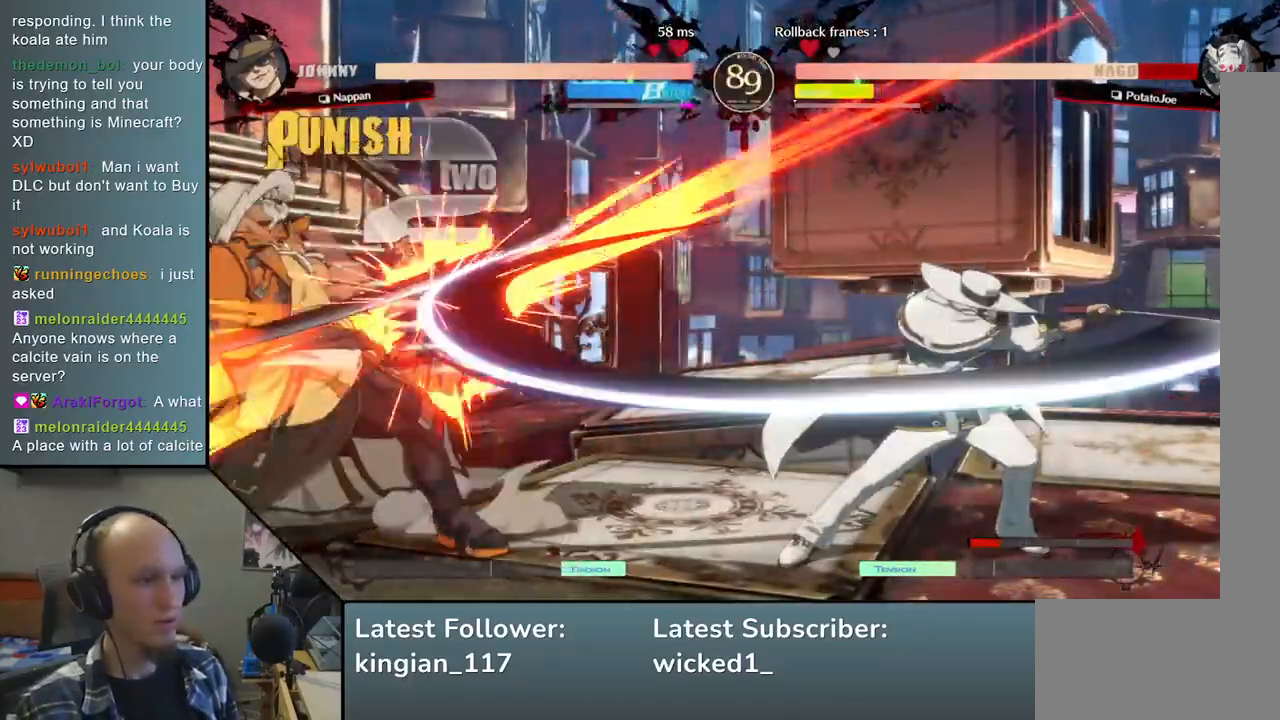
{"buttons": [], "left_stick": "down-left", "events": [[133, "left_stick", "down-left"]]}
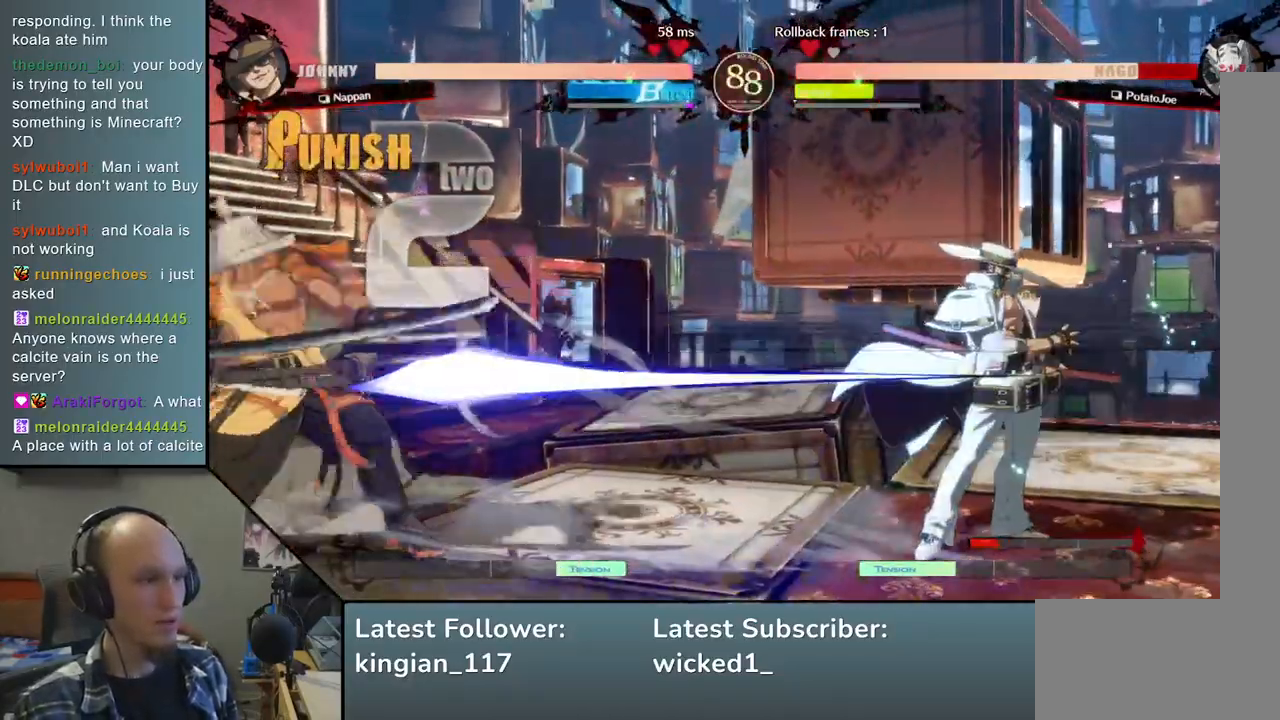
{"buttons": [], "left_stick": "left", "events": [[350, "left_stick", "left"]]}